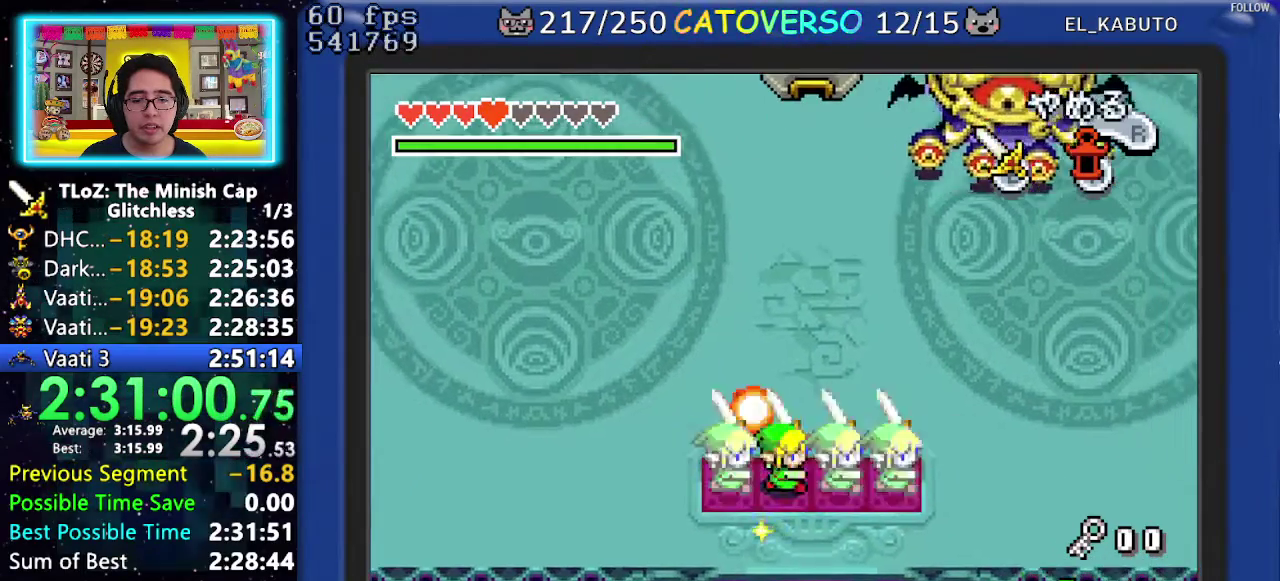
Gameplay with a controller (Nintendo layout); each line is a JSON object with the inputs held at the frame after it. "events" lists button and stick changes between this image and that frame as [ms after this image, input, new state], when the widget could be followed in between. Not read: HOME L3 R3.
{"buttons": ["DPAD_RIGHT"], "events": [[167, "B", "up"]]}
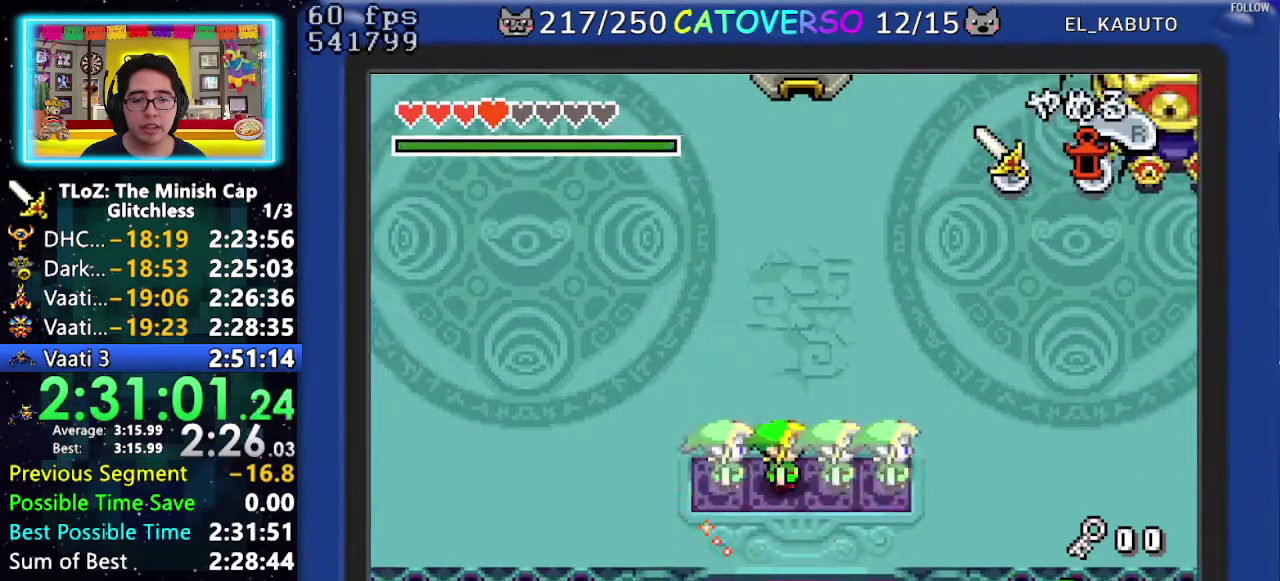
{"buttons": ["DPAD_UP", "DPAD_RIGHT"], "events": [[433, "DPAD_UP", "down"]]}
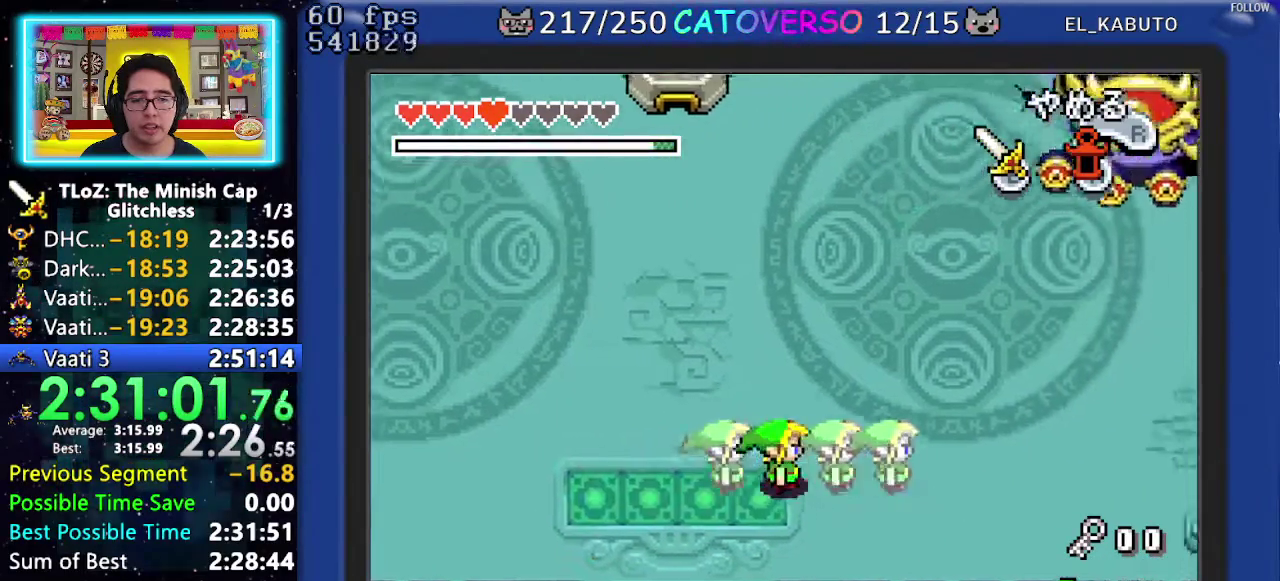
{"buttons": ["DPAD_RIGHT"], "events": [[117, "DPAD_UP", "up"]]}
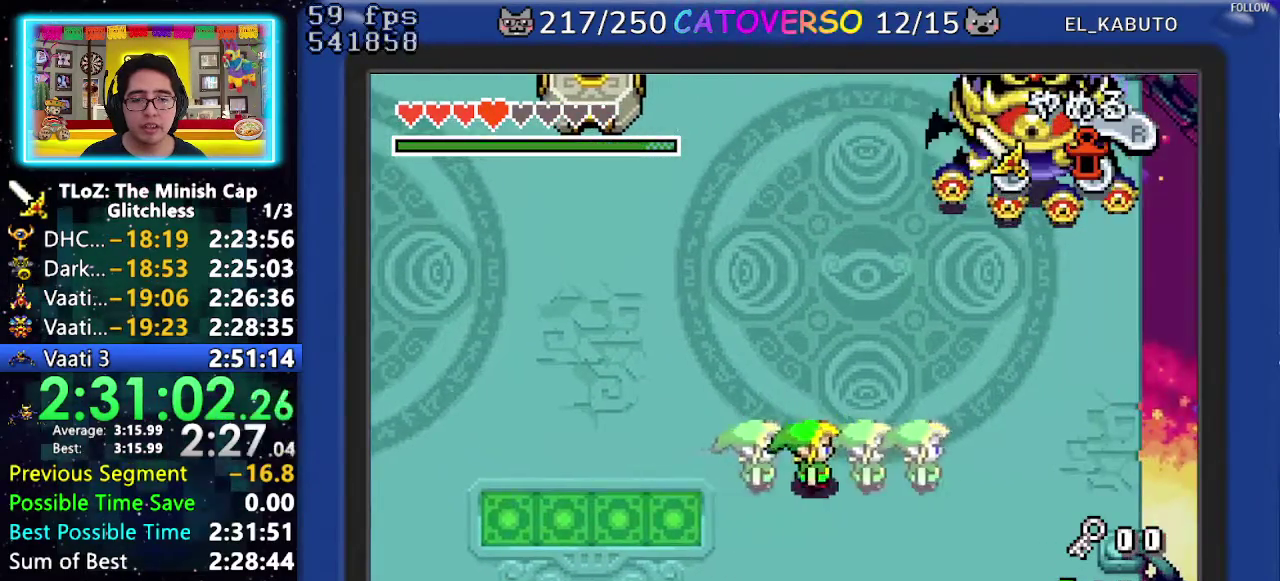
{"buttons": ["DPAD_UP", "DPAD_RIGHT"], "events": [[467, "DPAD_UP", "down"]]}
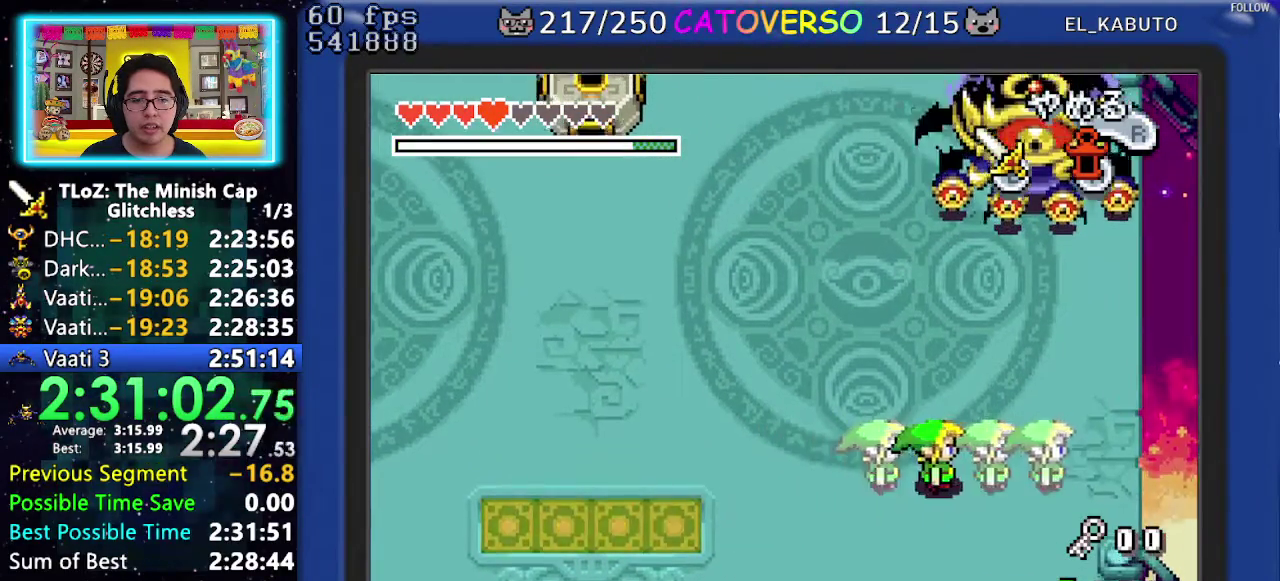
{"buttons": [], "events": [[83, "DPAD_UP", "up"], [267, "DPAD_RIGHT", "up"]]}
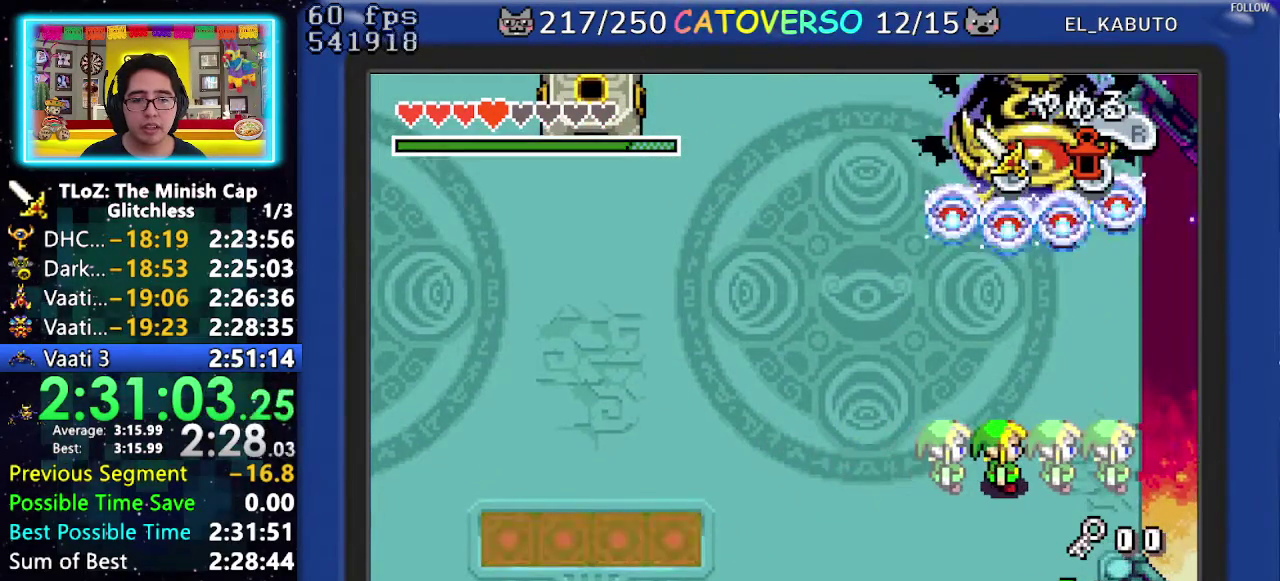
{"buttons": [], "events": []}
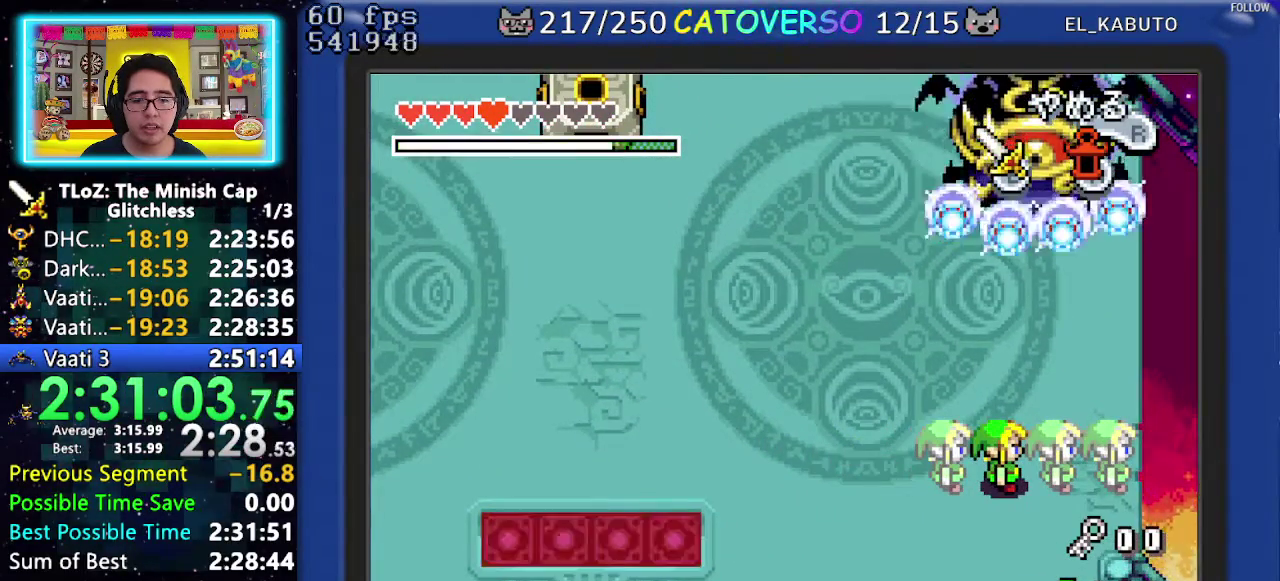
{"buttons": ["DPAD_DOWN"], "events": [[83, "DPAD_UP", "down"], [150, "DPAD_UP", "up"], [500, "DPAD_DOWN", "down"]]}
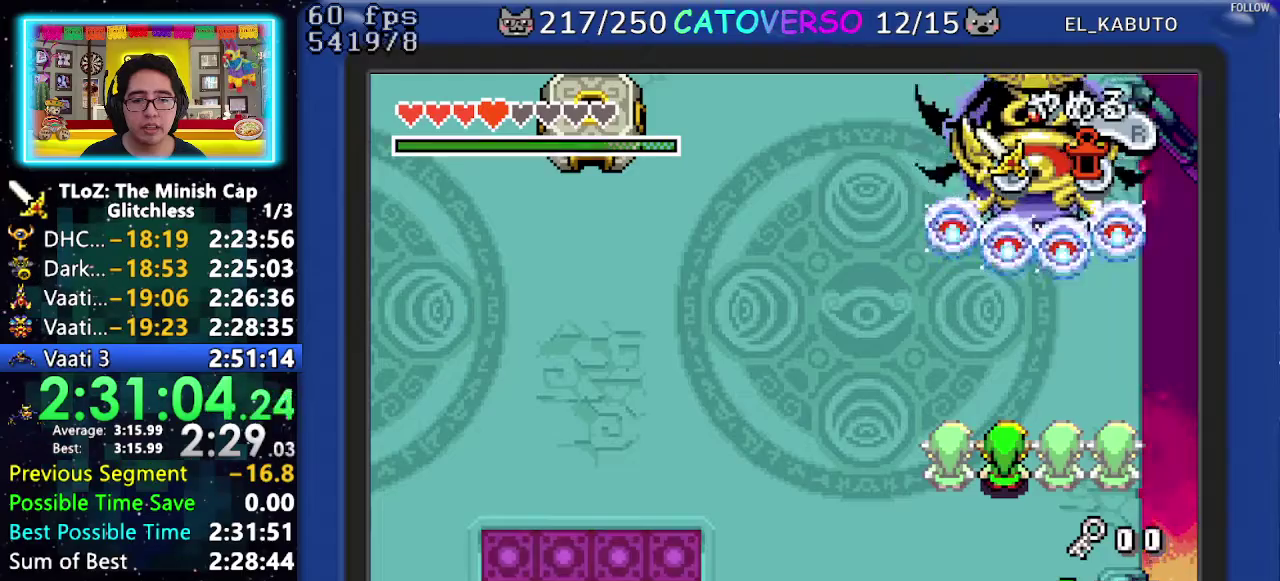
{"buttons": [], "events": [[17, "DPAD_RIGHT", "down"], [83, "DPAD_RIGHT", "up"], [117, "DPAD_DOWN", "up"], [400, "DPAD_UP", "down"], [483, "DPAD_UP", "up"]]}
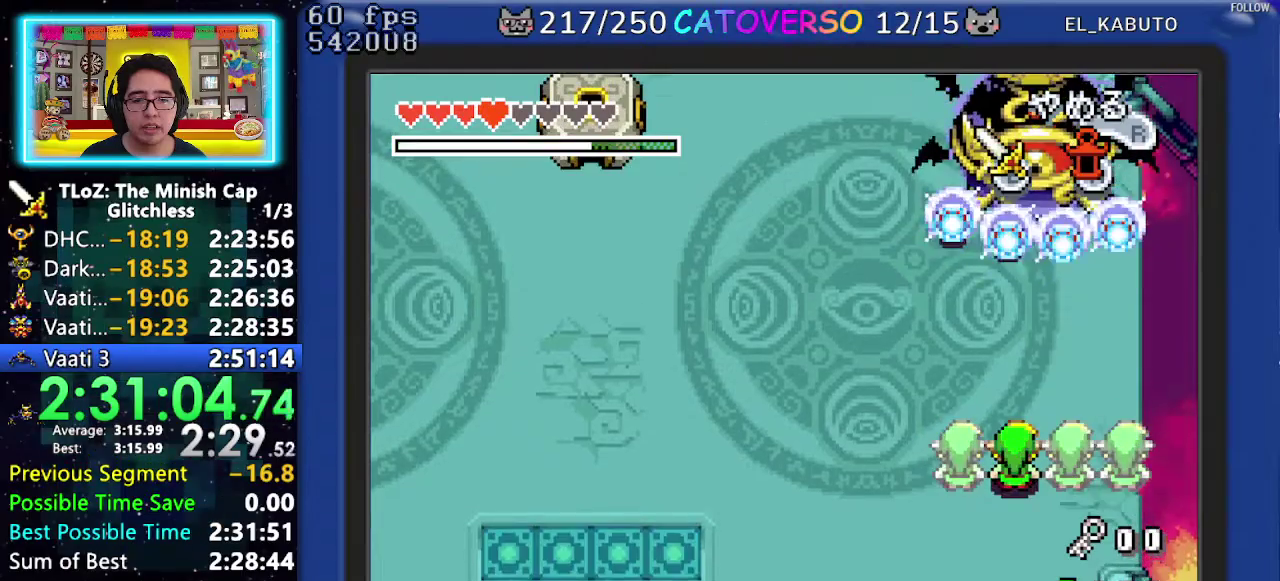
{"buttons": ["B"], "events": [[483, "B", "down"]]}
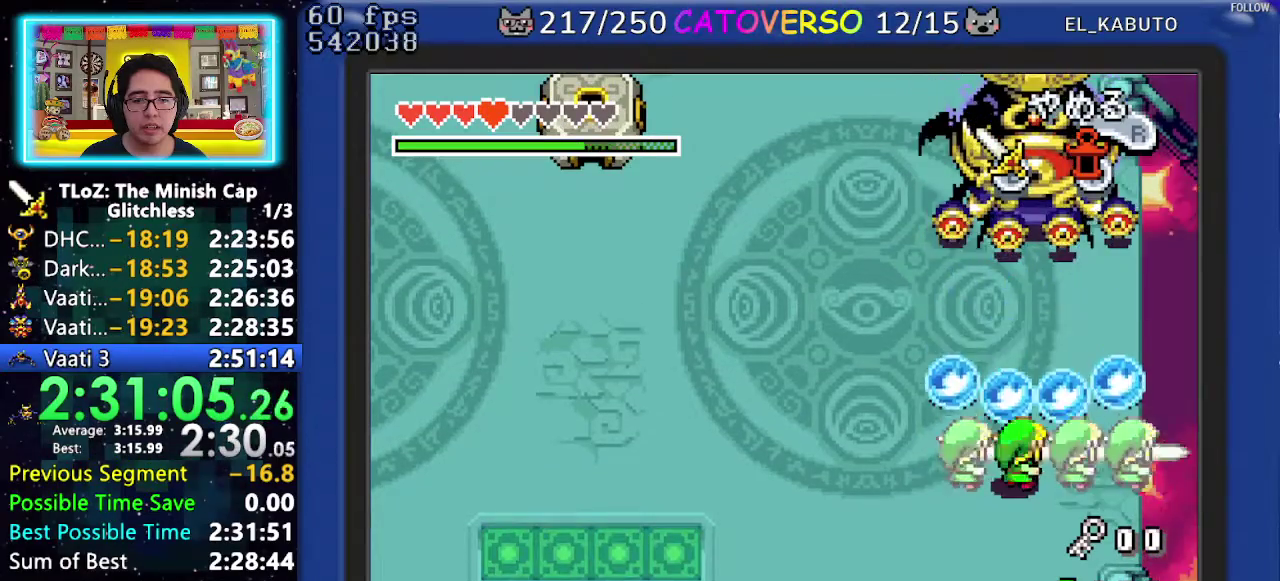
{"buttons": ["R1", "DPAD_UP"], "events": [[83, "B", "up"], [117, "DPAD_UP", "down"], [250, "R1", "down"], [333, "R1", "up"], [400, "R1", "down"]]}
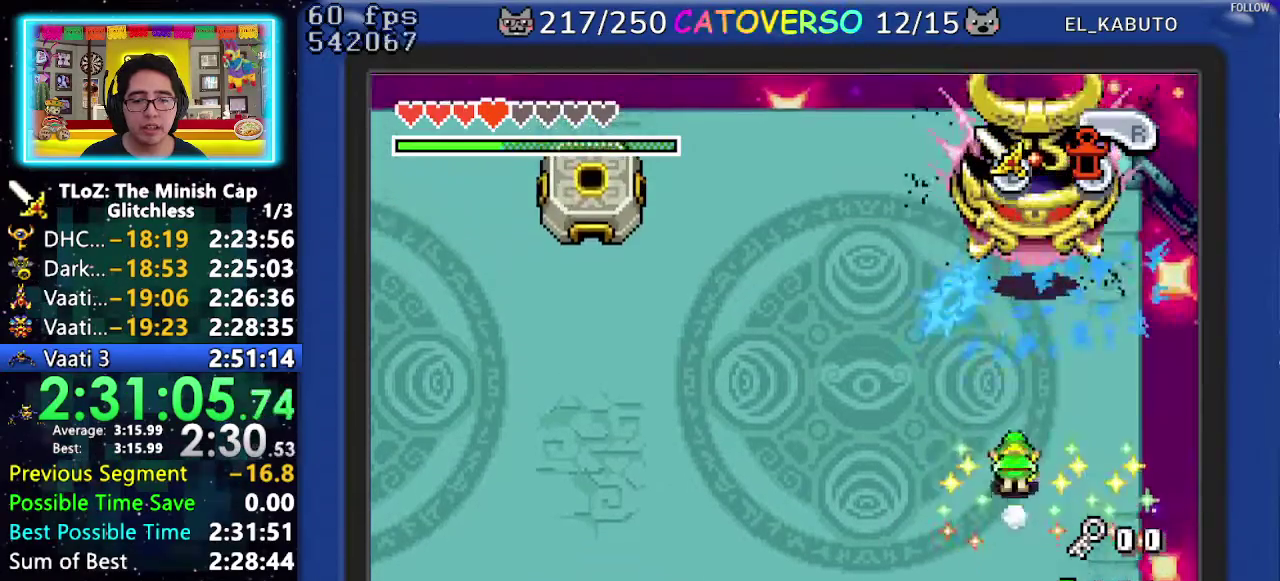
{"buttons": ["B", "DPAD_UP"], "events": [[83, "R1", "up"], [400, "B", "down"]]}
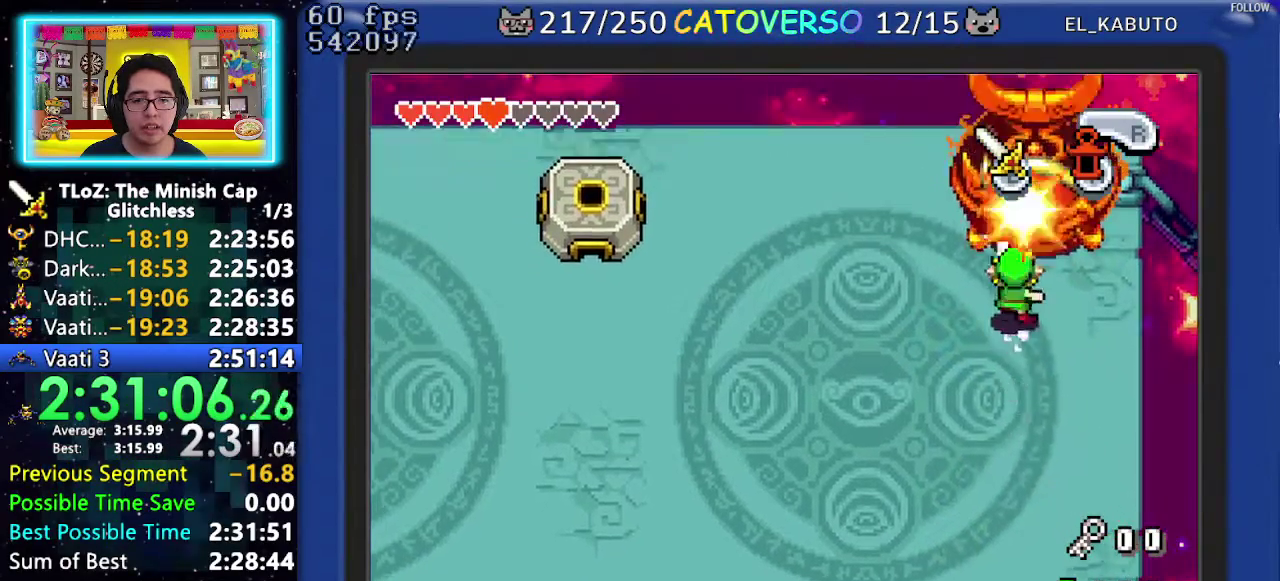
{"buttons": [], "events": [[17, "B", "up"], [167, "DPAD_UP", "up"], [183, "B", "down"], [333, "B", "up"]]}
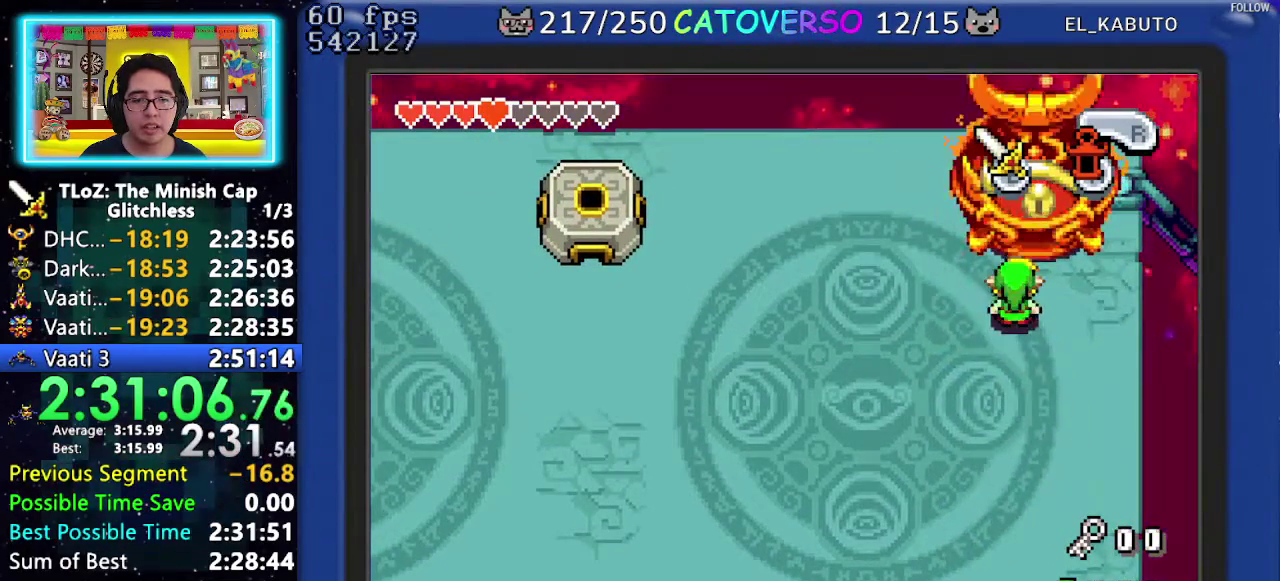
{"buttons": ["B", "DPAD_DOWN", "DPAD_LEFT"], "events": [[17, "DPAD_DOWN", "down"], [67, "DPAD_LEFT", "down"], [250, "B", "down"]]}
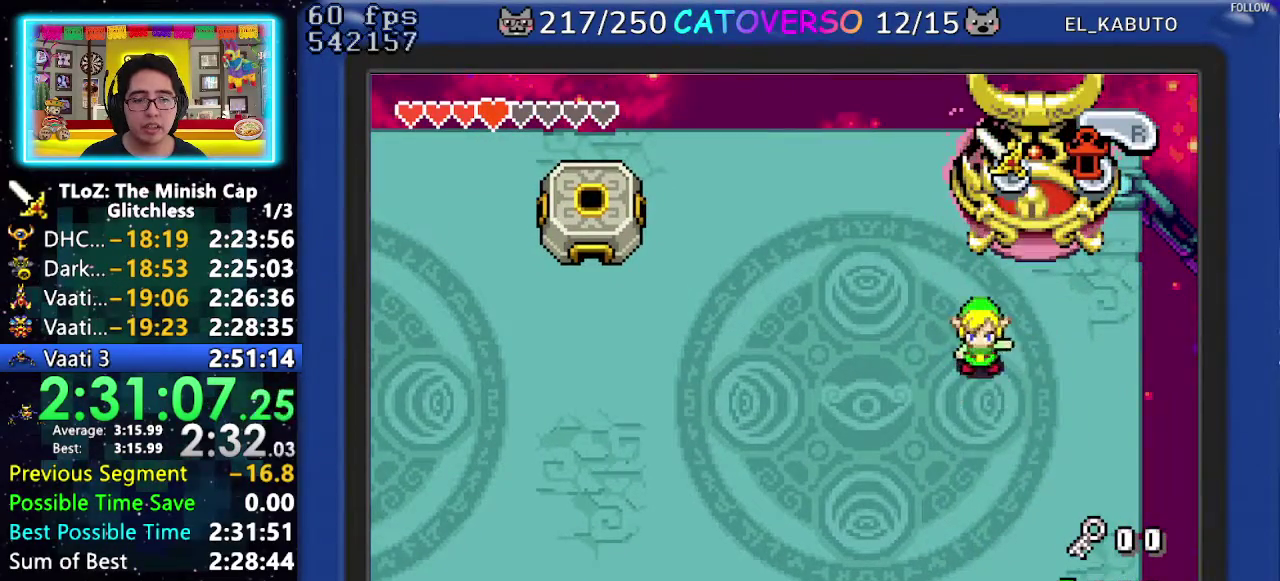
{"buttons": ["B", "DPAD_DOWN", "DPAD_LEFT"], "events": []}
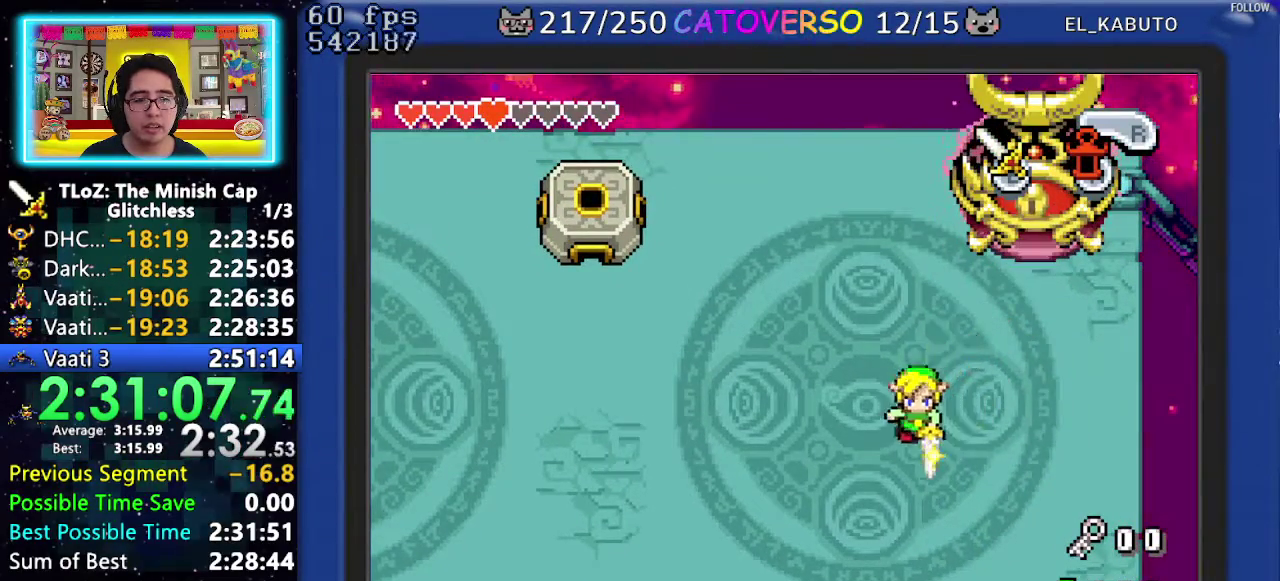
{"buttons": ["B", "DPAD_LEFT"], "events": [[500, "DPAD_DOWN", "up"]]}
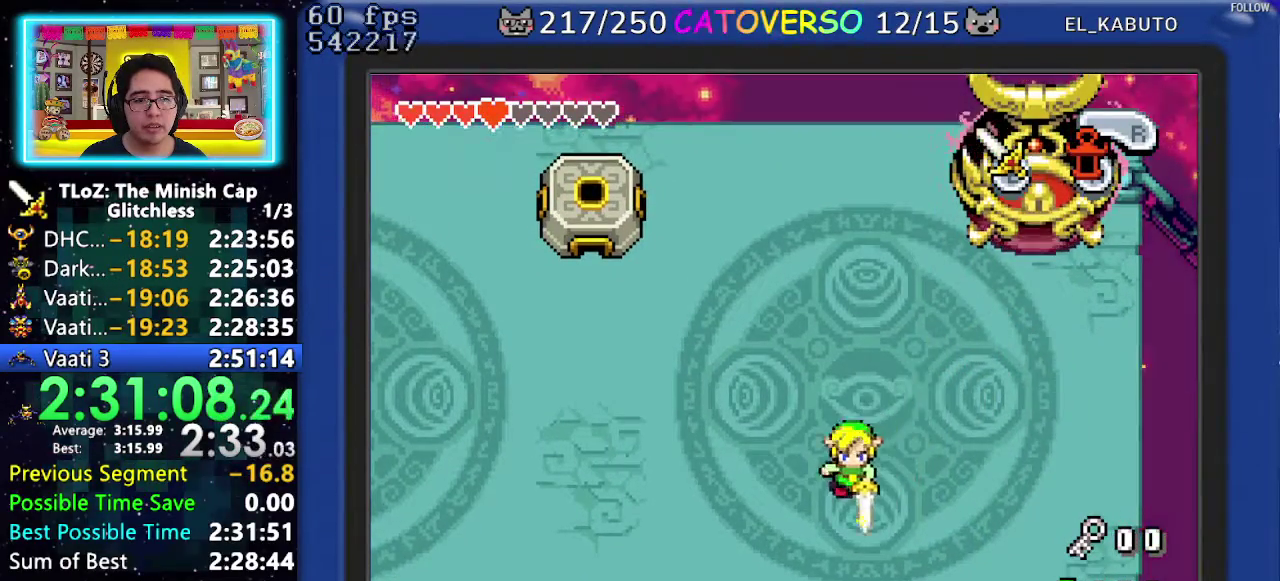
{"buttons": ["B", "DPAD_DOWN", "DPAD_LEFT"], "events": [[350, "DPAD_DOWN", "down"]]}
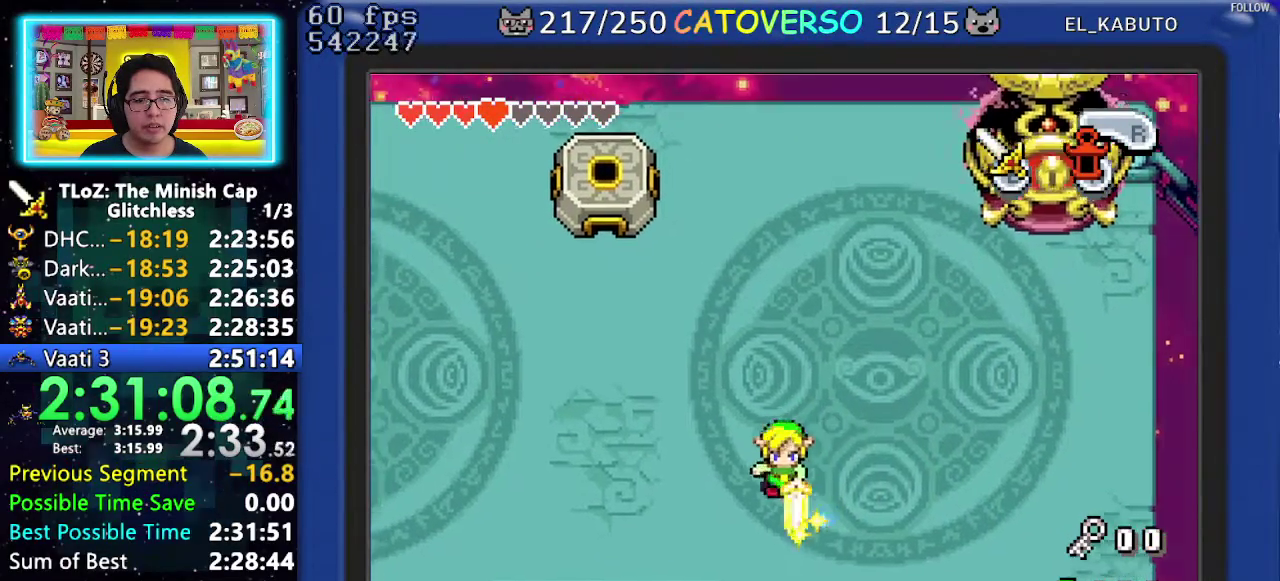
{"buttons": ["B", "DPAD_DOWN", "DPAD_LEFT"], "events": []}
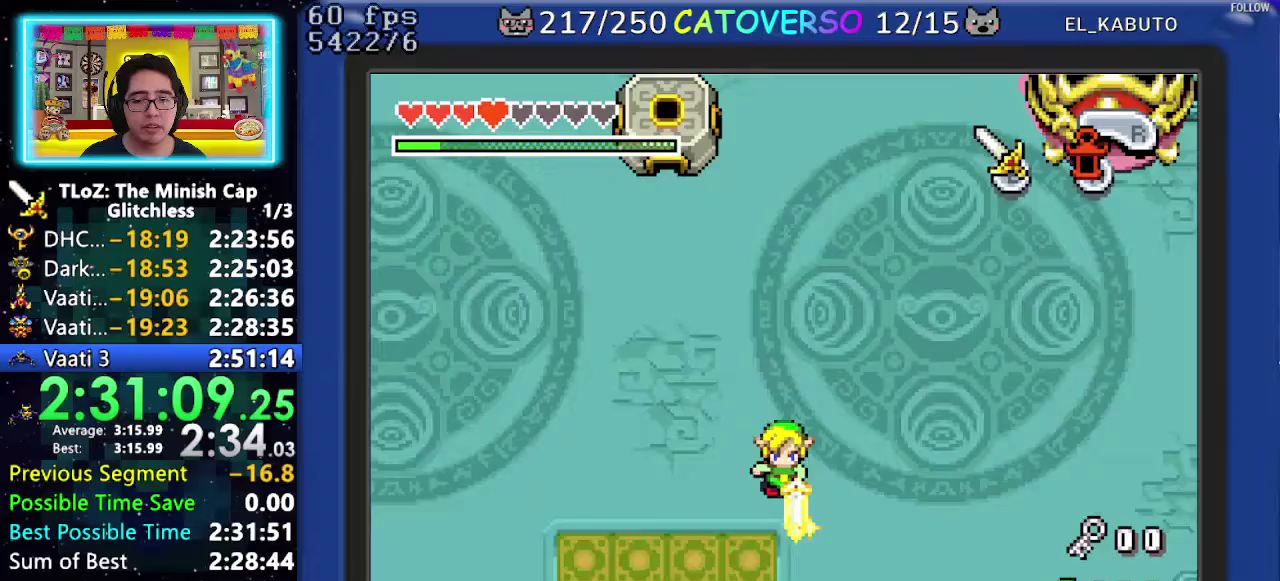
{"buttons": ["B", "DPAD_LEFT"], "events": [[117, "DPAD_DOWN", "up"]]}
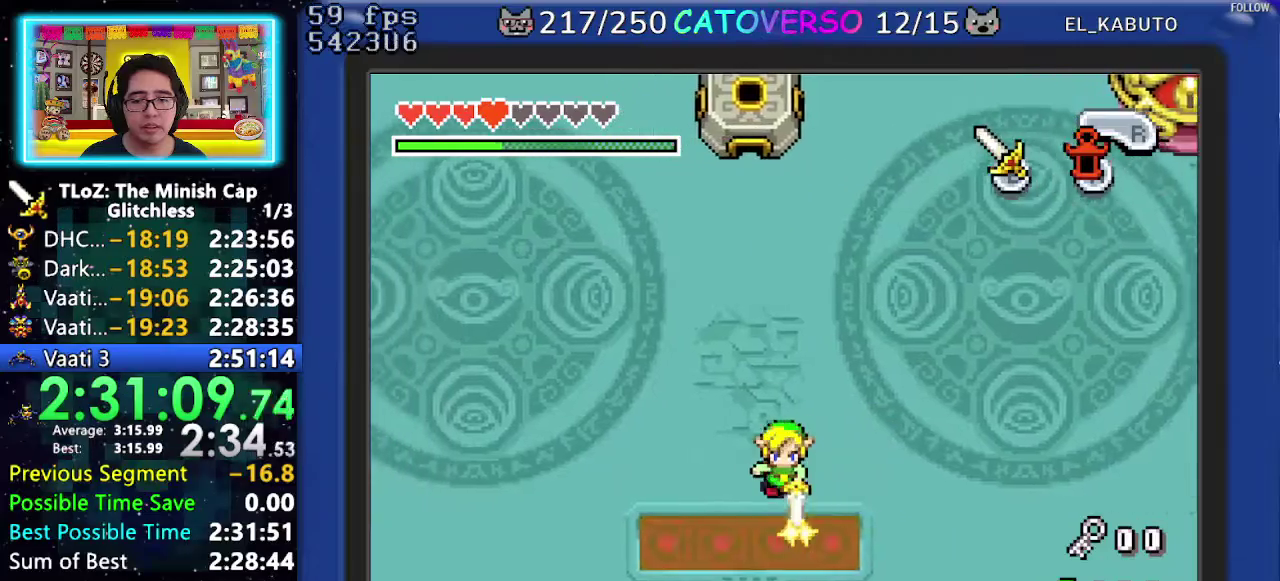
{"buttons": ["B", "DPAD_DOWN", "DPAD_LEFT"], "events": [[400, "DPAD_DOWN", "down"]]}
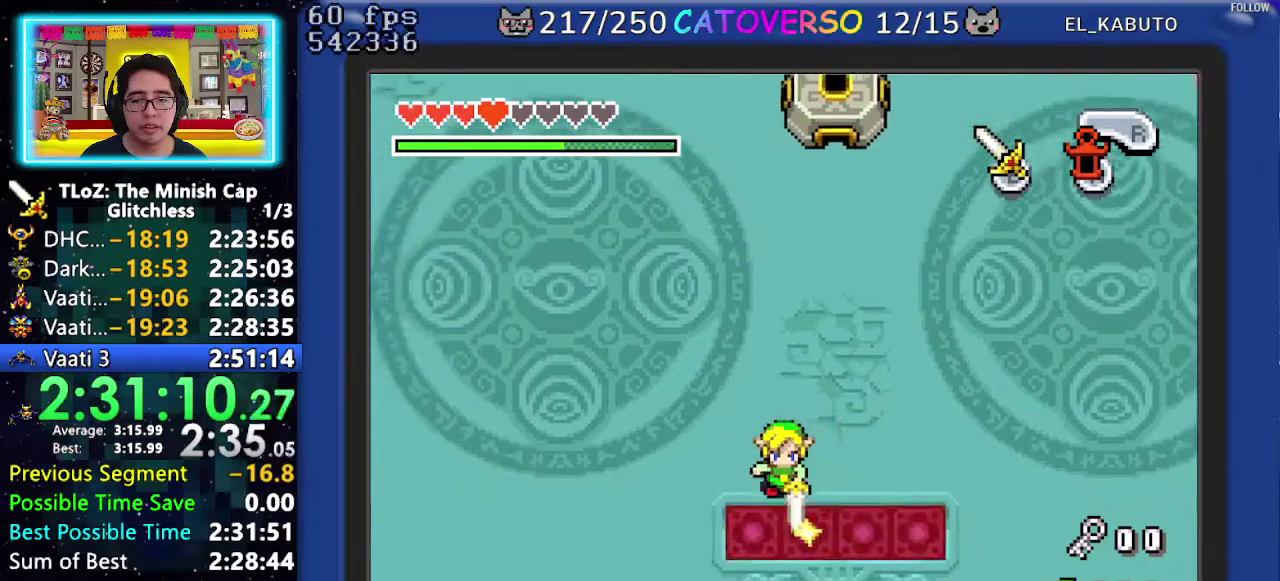
{"buttons": ["B", "DPAD_RIGHT"], "events": [[133, "DPAD_DOWN", "up"], [200, "DPAD_DOWN", "down"], [400, "DPAD_LEFT", "up"], [417, "DPAD_DOWN", "up"], [450, "DPAD_RIGHT", "down"]]}
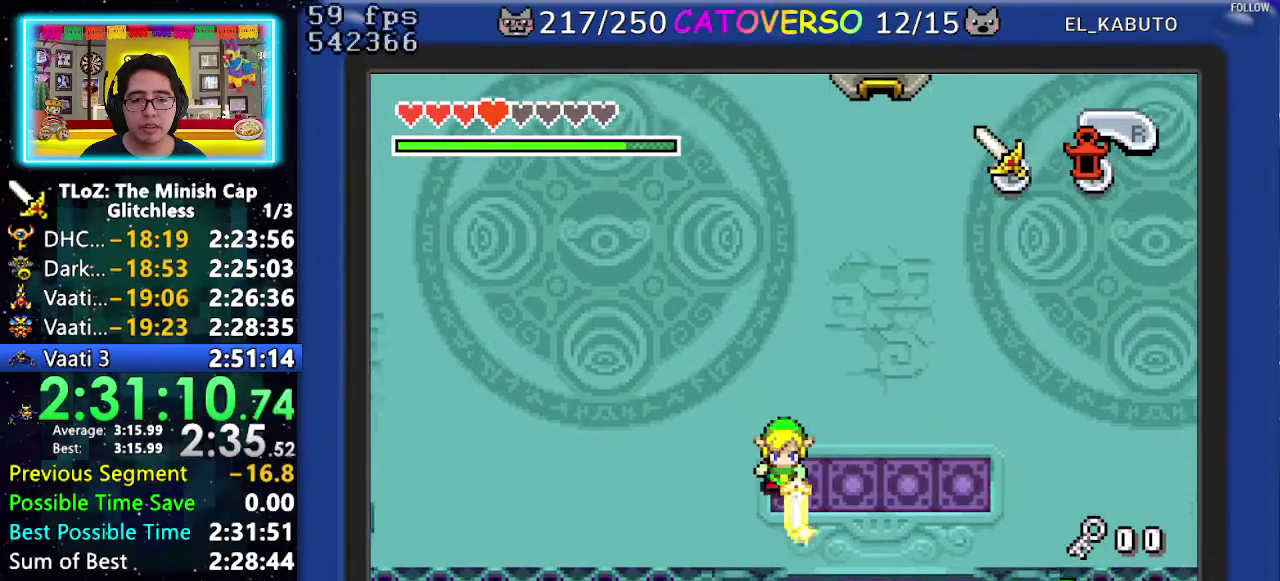
{"buttons": ["B", "DPAD_RIGHT"], "events": [[83, "DPAD_RIGHT", "up"], [383, "DPAD_RIGHT", "down"]]}
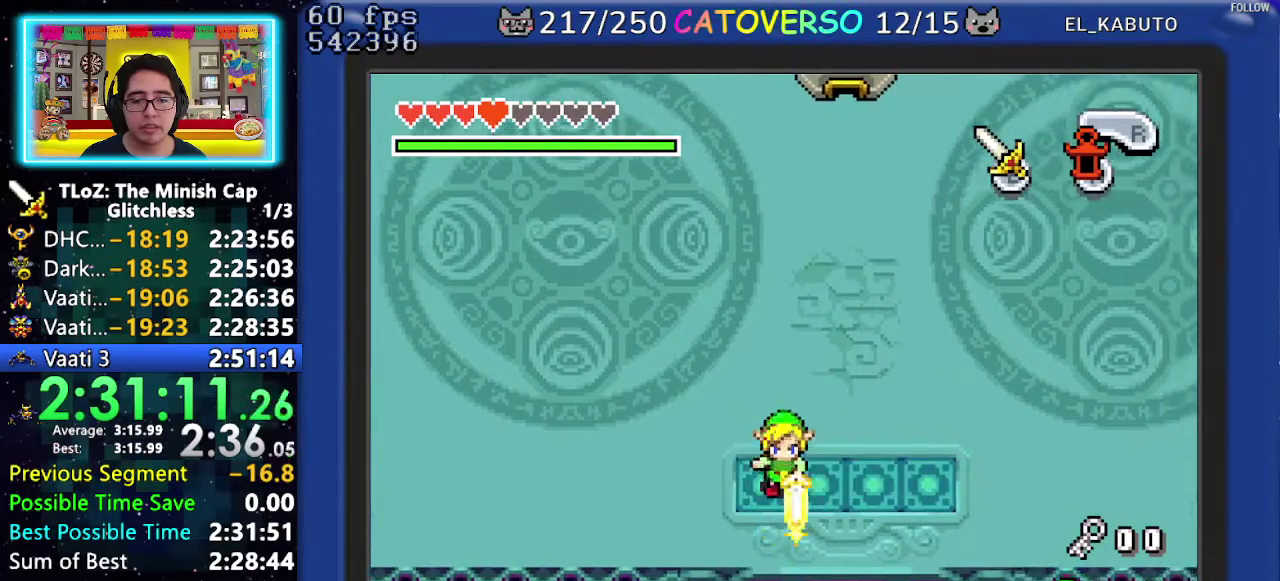
{"buttons": ["B", "DPAD_UP", "DPAD_RIGHT"], "events": [[33, "DPAD_UP", "down"]]}
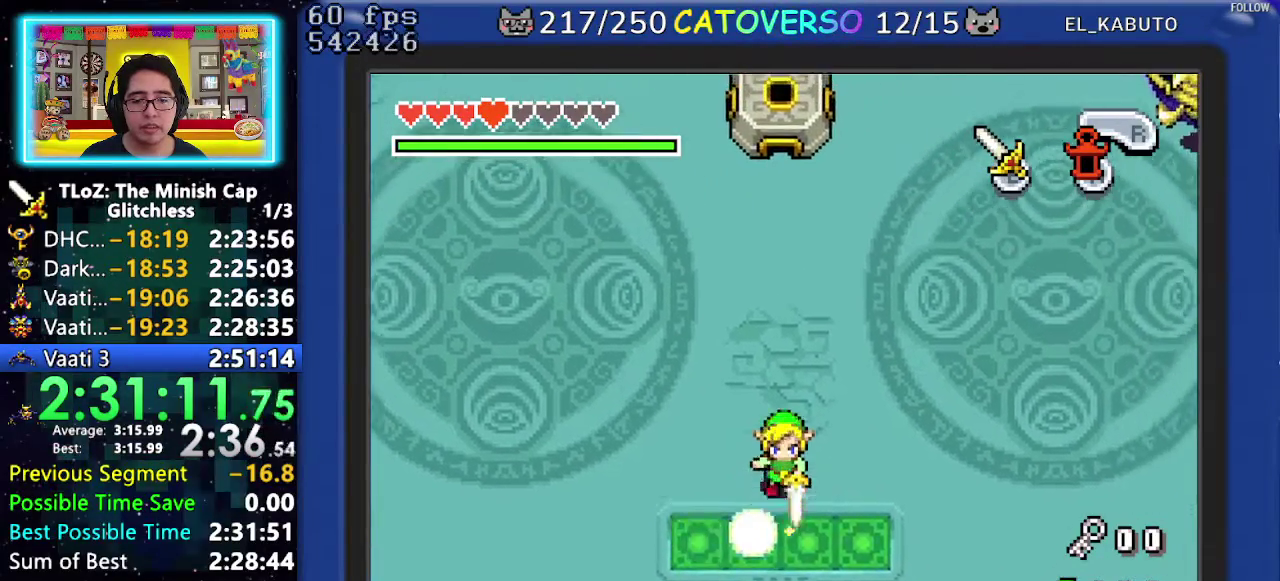
{"buttons": ["B", "DPAD_DOWN", "DPAD_RIGHT"], "events": [[50, "DPAD_UP", "up"], [350, "DPAD_DOWN", "down"]]}
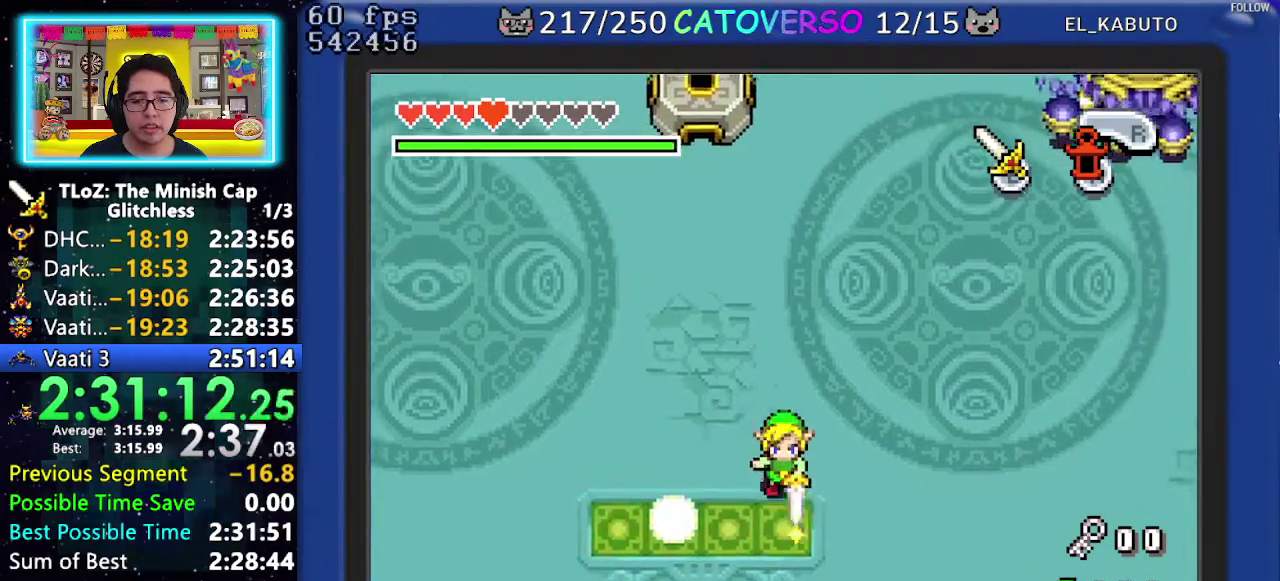
{"buttons": ["B", "DPAD_LEFT"], "events": [[67, "DPAD_RIGHT", "up"], [200, "DPAD_LEFT", "down"], [317, "DPAD_DOWN", "up"]]}
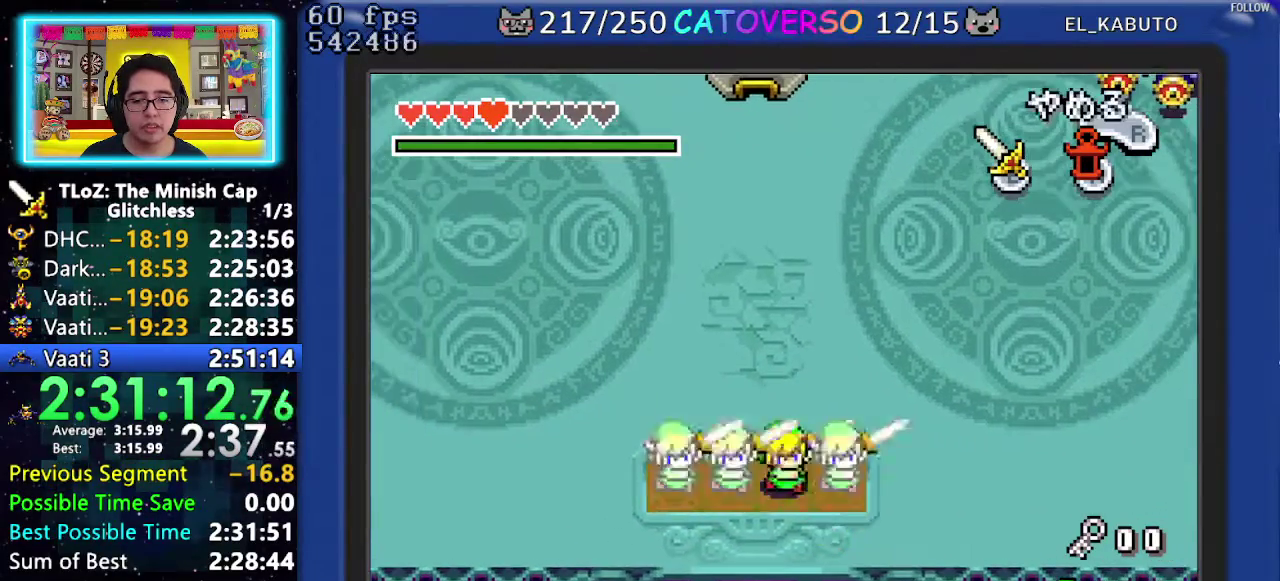
{"buttons": ["B", "DPAD_UP", "DPAD_RIGHT"], "events": [[150, "DPAD_LEFT", "up"], [183, "DPAD_RIGHT", "down"], [450, "DPAD_UP", "down"]]}
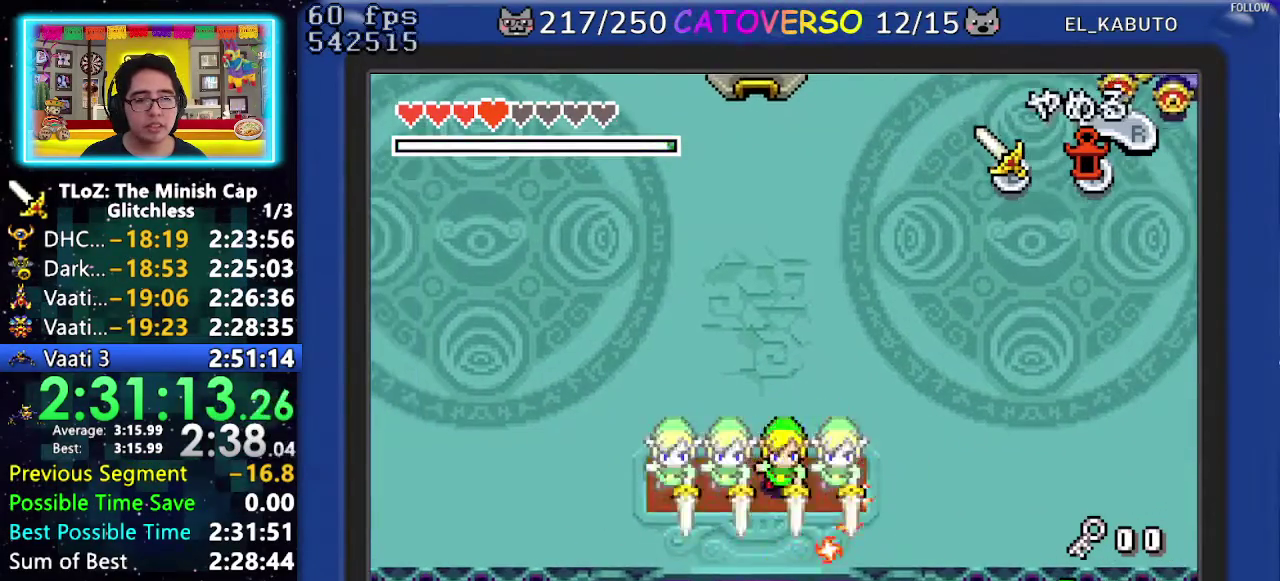
{"buttons": ["DPAD_RIGHT"], "events": [[17, "B", "up"], [150, "DPAD_UP", "up"], [250, "DPAD_UP", "down"], [400, "DPAD_UP", "up"]]}